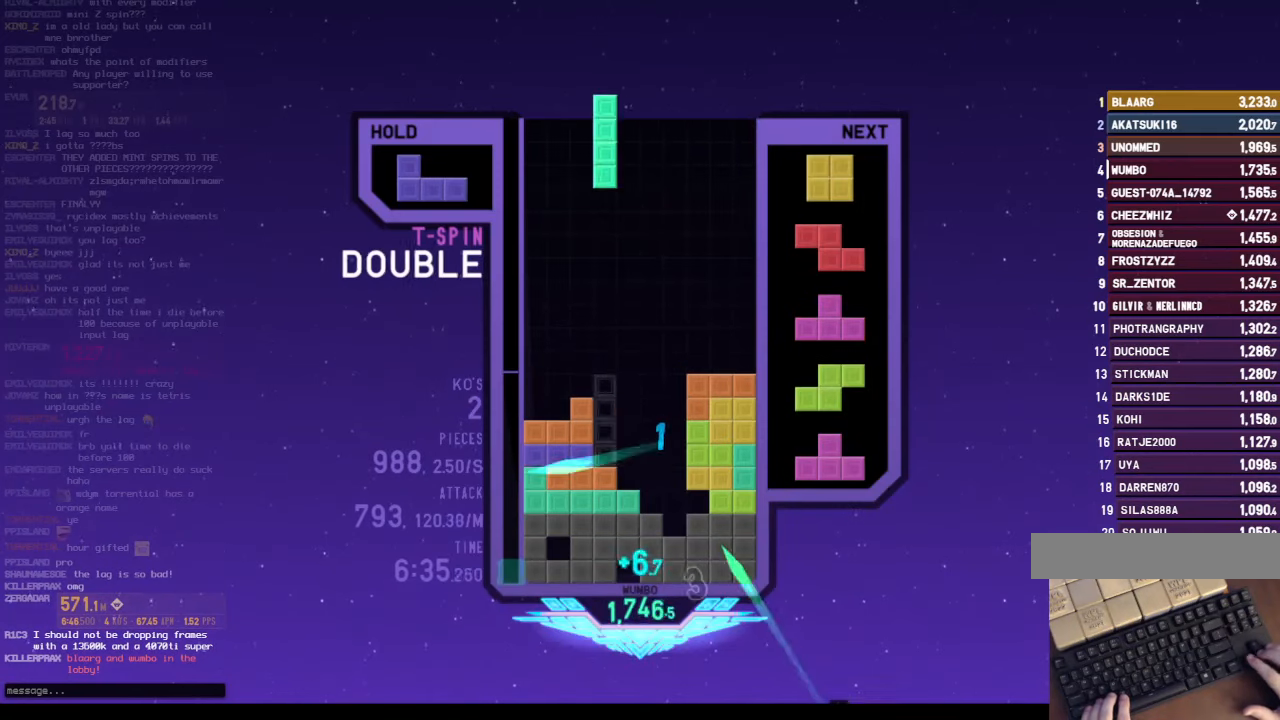
Gameplay with keyboard; each line is a JSON object with the keys held at the frame after it. "events" lists presses ("down") and releases ("up") of "c", "down", "left", "right", "shift", "up", "x" and "z" between this image and that frame as [ms after this image, input, new state], when the widget could be followed in between. No other keys are recorded. Mouse input is not recorded.
{"keys": ["shift"], "events": [[67, "down", "down"], [100, "z", "up"], [134, "down", "up"], [300, "down", "down"], [367, "c", "down"], [367, "down", "up"], [434, "shift", "down"], [467, "c", "up"], [467, "left", "up"]]}
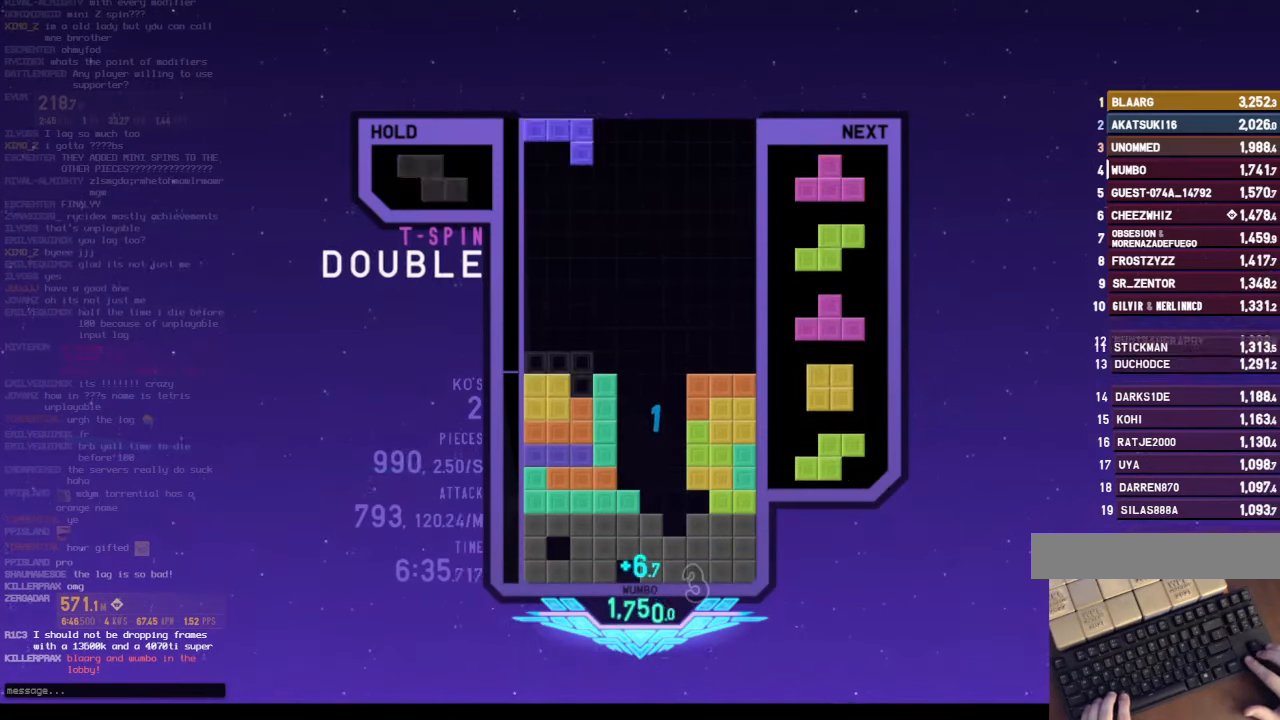
{"keys": ["z"], "events": [[34, "down", "down"], [67, "down", "up"], [67, "shift", "up"], [134, "z", "down"], [167, "right", "down"], [167, "up", "down"], [200, "z", "up"], [300, "z", "down"], [367, "right", "up"], [367, "up", "up"], [400, "z", "up"], [434, "z", "down"]]}
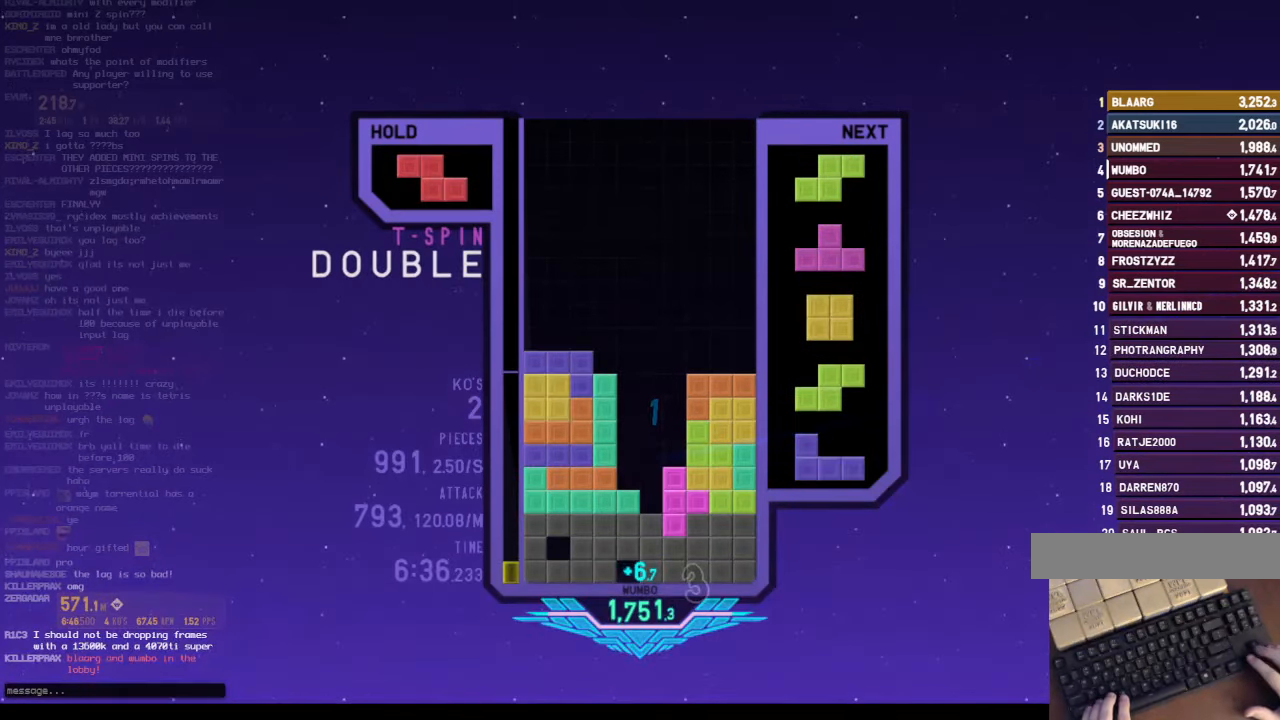
{"keys": [], "events": [[34, "down", "down"], [100, "z", "up"], [134, "down", "up"], [134, "x", "down"], [234, "down", "down"], [267, "down", "up"], [267, "x", "up"], [334, "c", "down"], [367, "right", "down"], [400, "c", "up"], [400, "down", "down"], [400, "right", "up"], [500, "down", "up"]]}
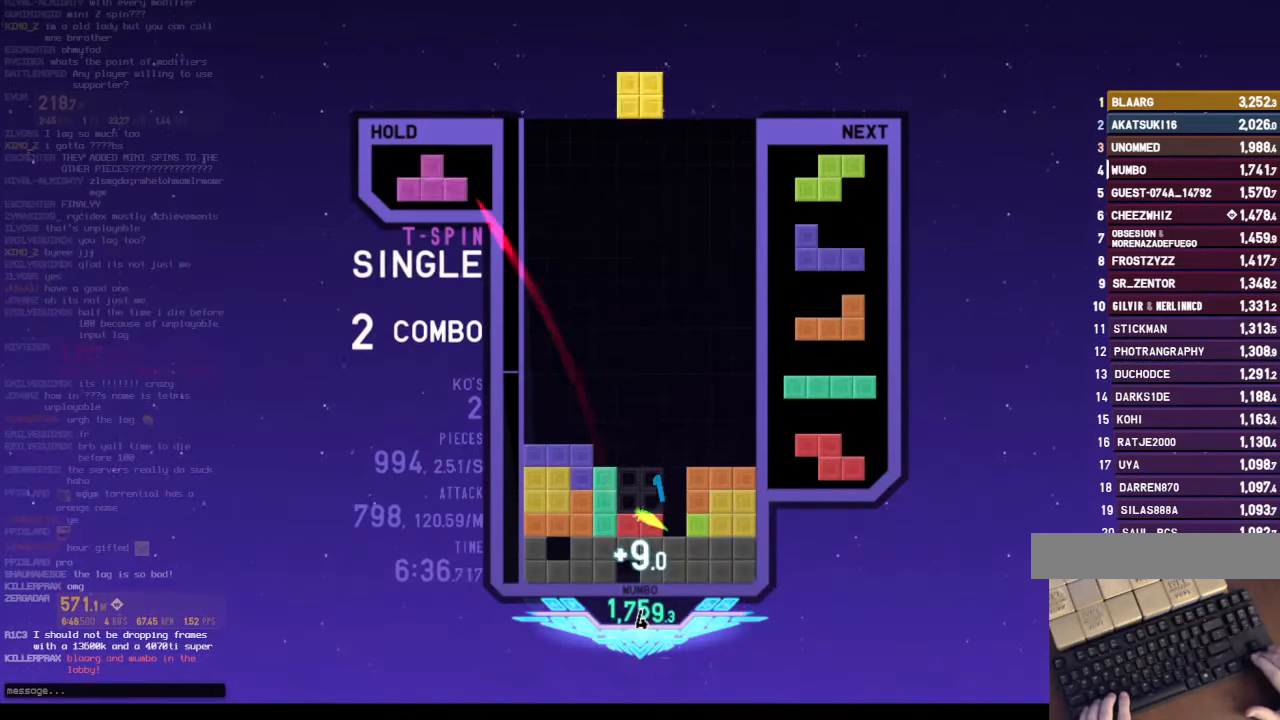
{"keys": ["down"], "events": [[67, "c", "down"], [100, "right", "down"], [134, "c", "up"], [200, "right", "up"], [234, "z", "down"], [300, "right", "down"], [334, "right", "up"], [367, "z", "up"], [467, "down", "down"]]}
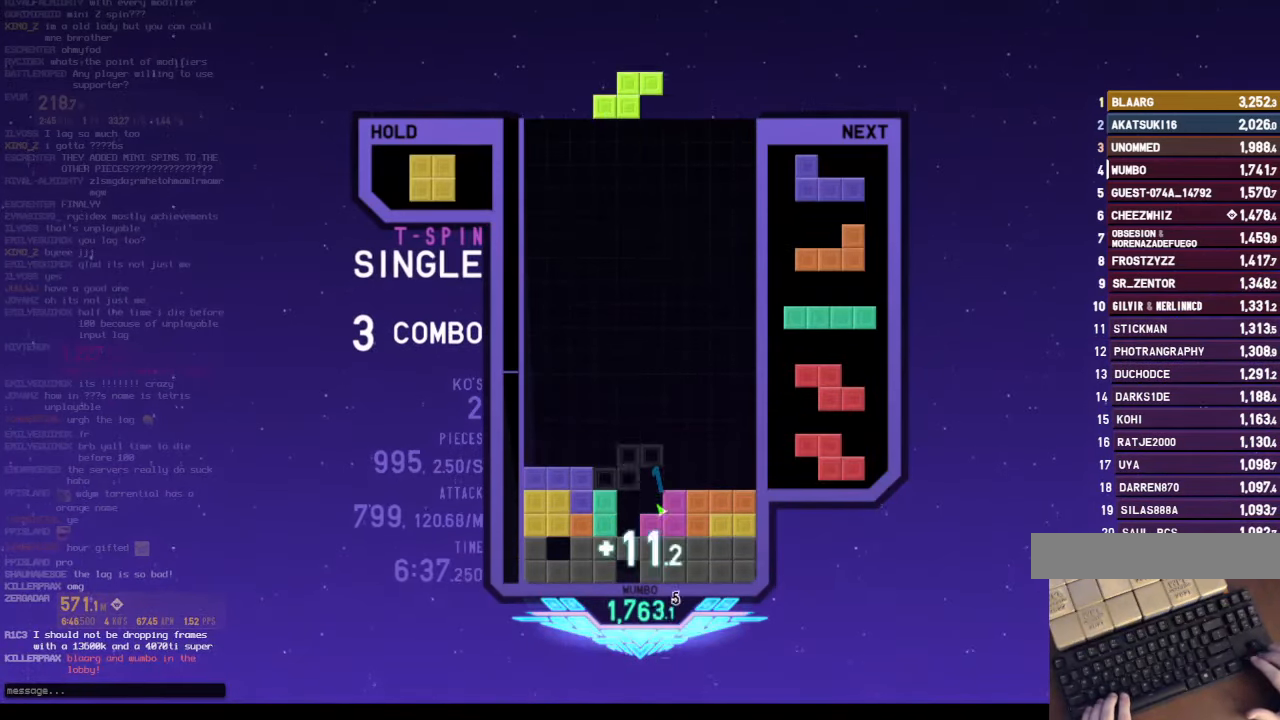
{"keys": ["down"], "events": [[67, "down", "up"], [134, "right", "down"], [200, "right", "up"], [267, "down", "down"], [334, "down", "up"], [400, "x", "down"], [434, "down", "down"], [500, "x", "up"]]}
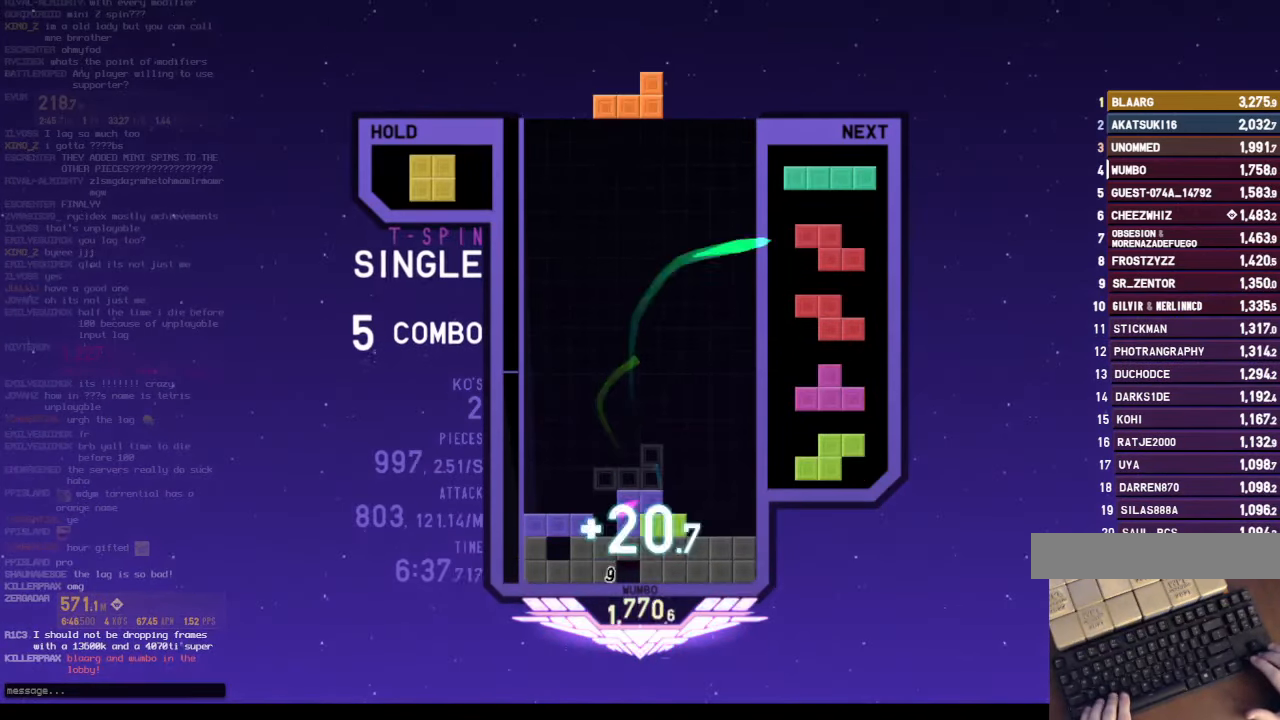
{"keys": ["down"], "events": [[34, "right", "down"], [100, "c", "down"], [100, "down", "up"], [167, "c", "up"], [167, "left", "down"], [167, "right", "up"], [267, "down", "down"], [334, "c", "down"], [334, "left", "up"], [334, "right", "down"], [367, "down", "up"], [400, "z", "down"], [467, "c", "up"], [467, "right", "up"], [500, "down", "down"], [500, "z", "up"]]}
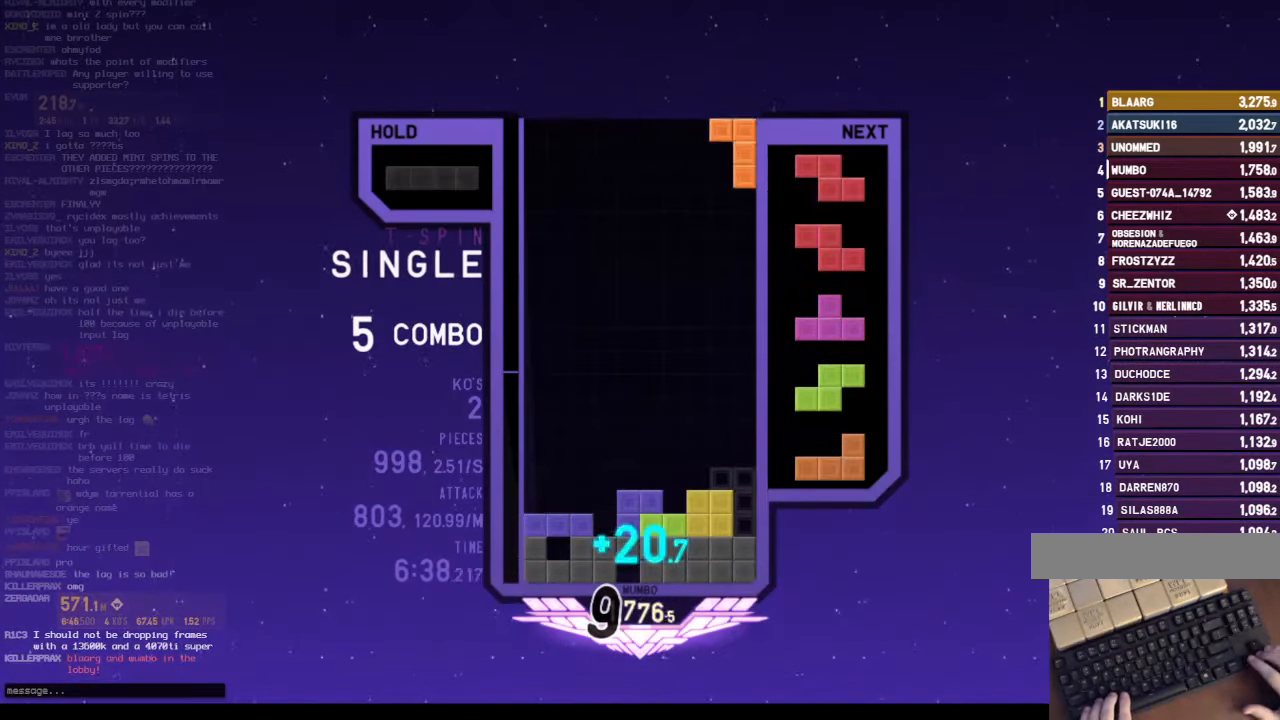
{"keys": ["x"], "events": [[100, "c", "down"], [100, "down", "up"], [167, "left", "down"], [167, "z", "down"], [200, "c", "up"], [234, "down", "down"], [234, "left", "up"], [300, "down", "up"], [300, "z", "up"], [367, "right", "down"], [367, "x", "down"], [467, "right", "up"]]}
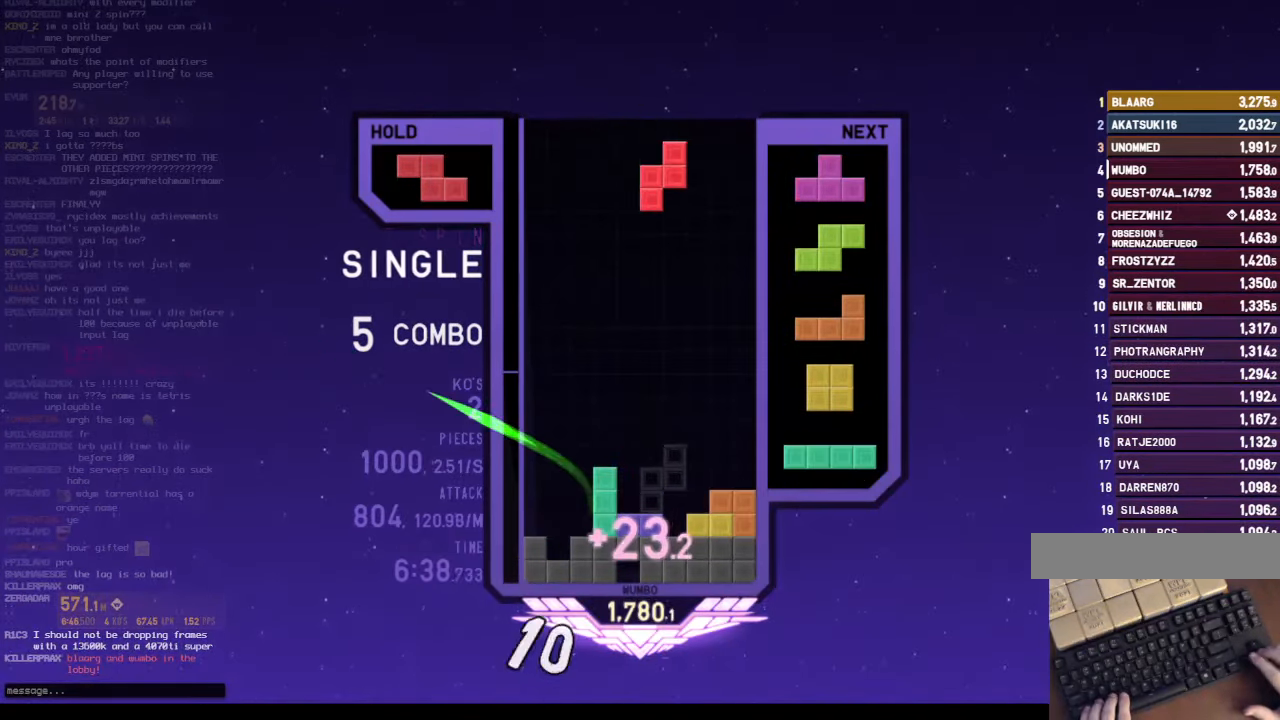
{"keys": ["c", "left"], "events": [[34, "x", "up"], [67, "right", "down"], [100, "down", "down"], [100, "right", "up"], [167, "left", "down"], [200, "c", "down"], [200, "down", "up"], [300, "c", "up"], [300, "left", "up"], [367, "x", "down"], [400, "down", "down"], [434, "left", "down"], [500, "c", "down"], [500, "down", "up"], [500, "x", "up"]]}
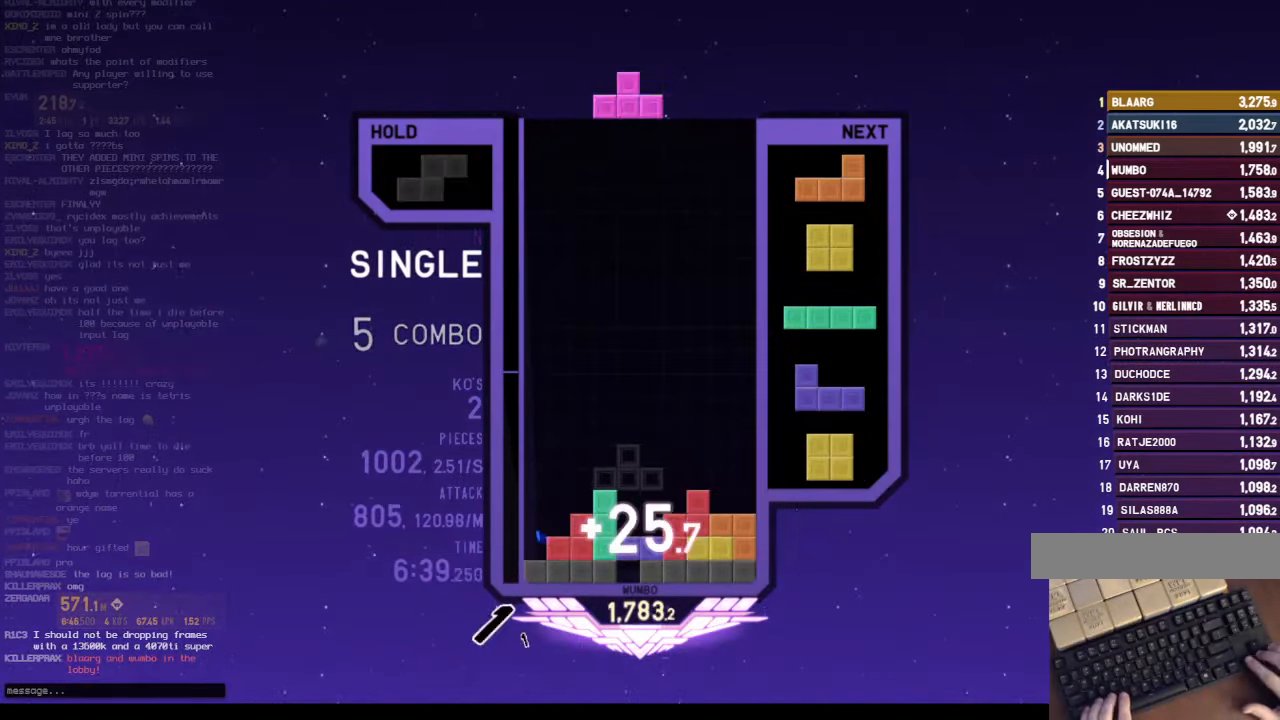
{"keys": ["z"], "events": [[100, "c", "up"], [100, "left", "up"], [100, "x", "down"], [167, "down", "down"], [234, "x", "up"], [267, "c", "down"], [267, "down", "up"], [267, "right", "down"], [400, "c", "up"], [467, "right", "up"], [500, "z", "down"]]}
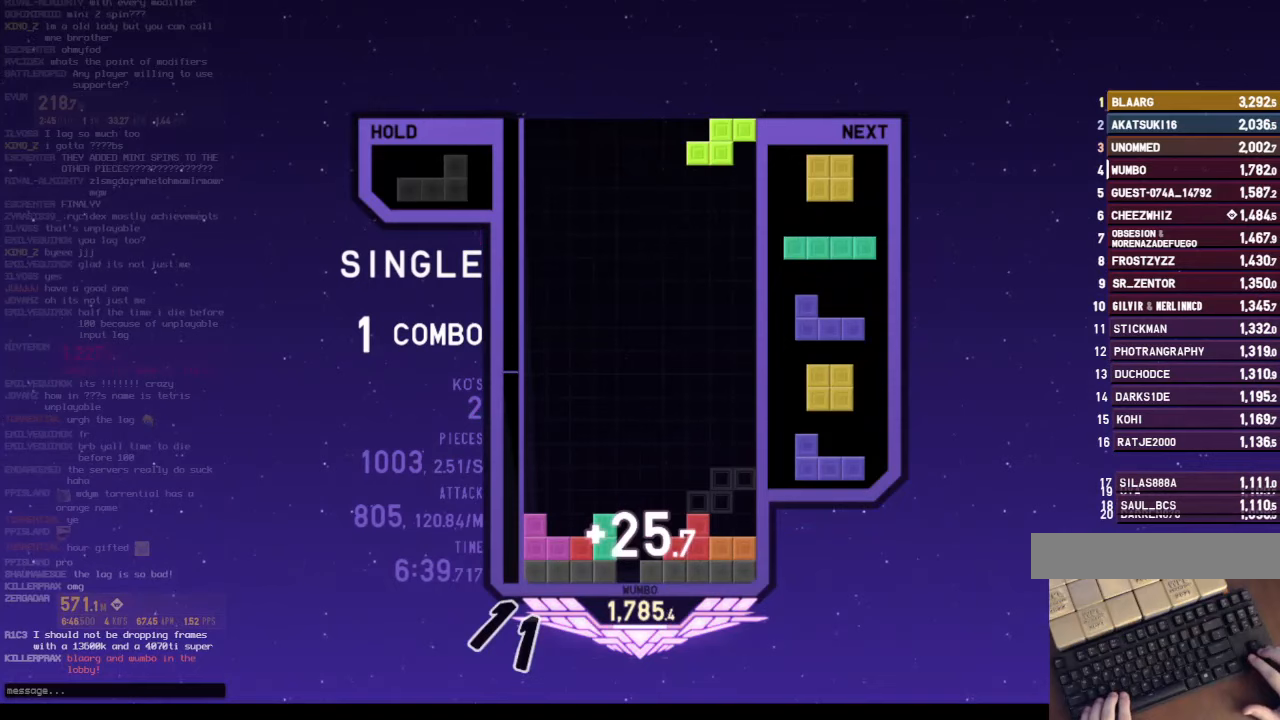
{"keys": ["left", "z"], "events": [[67, "down", "down"], [100, "right", "down"], [100, "z", "up"], [133, "c", "down"], [200, "down", "up"], [200, "z", "down"], [300, "c", "up"], [300, "down", "down"], [300, "right", "up"], [333, "left", "down"], [333, "z", "up"], [367, "down", "up"], [433, "z", "down"]]}
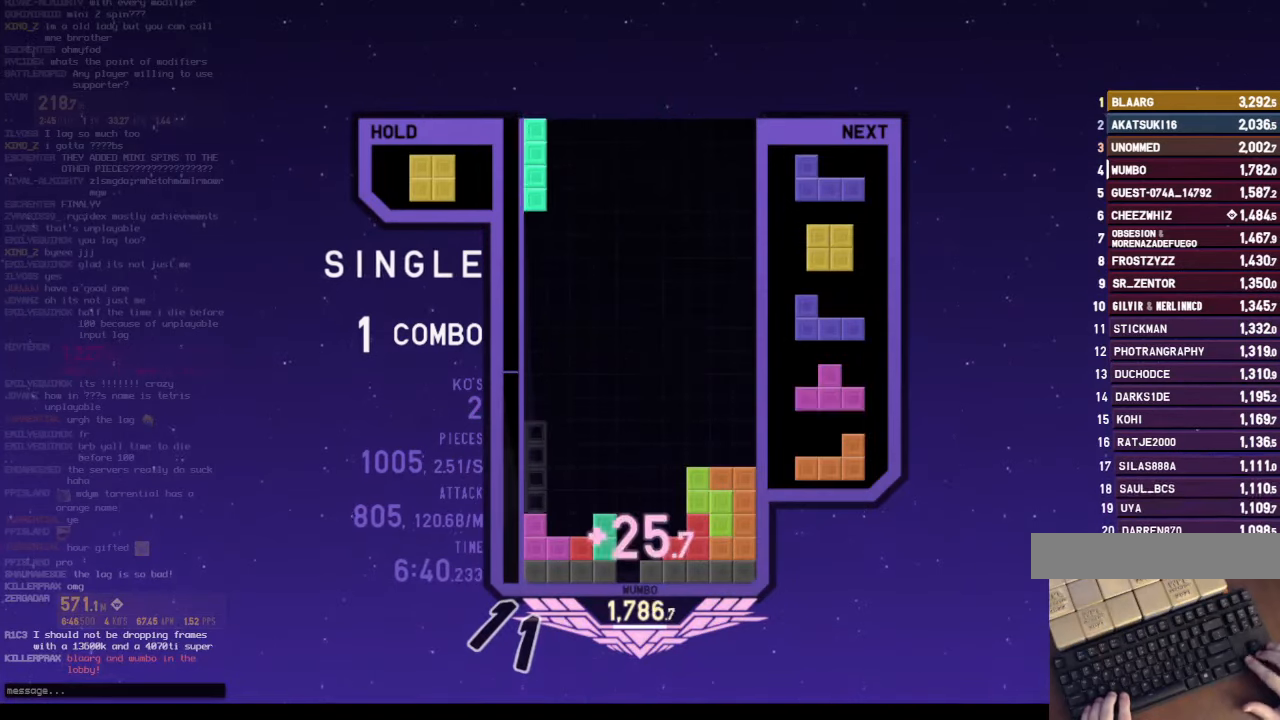
{"keys": ["c"], "events": [[33, "left", "up"], [67, "right", "down"], [67, "z", "up"], [100, "right", "up"], [500, "c", "down"]]}
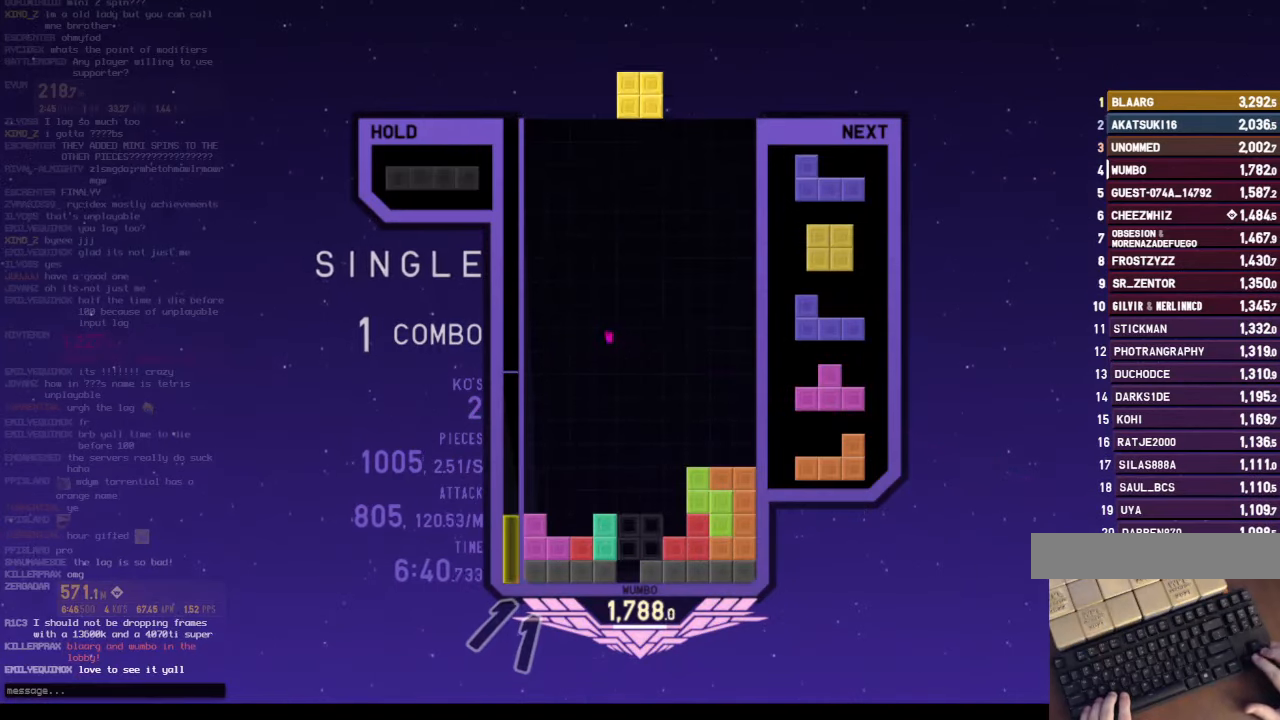
{"keys": ["left"], "events": [[33, "left", "down"], [133, "c", "up"], [233, "left", "up"], [267, "right", "down"], [333, "right", "up"], [367, "down", "down"], [400, "left", "down"], [467, "down", "up"]]}
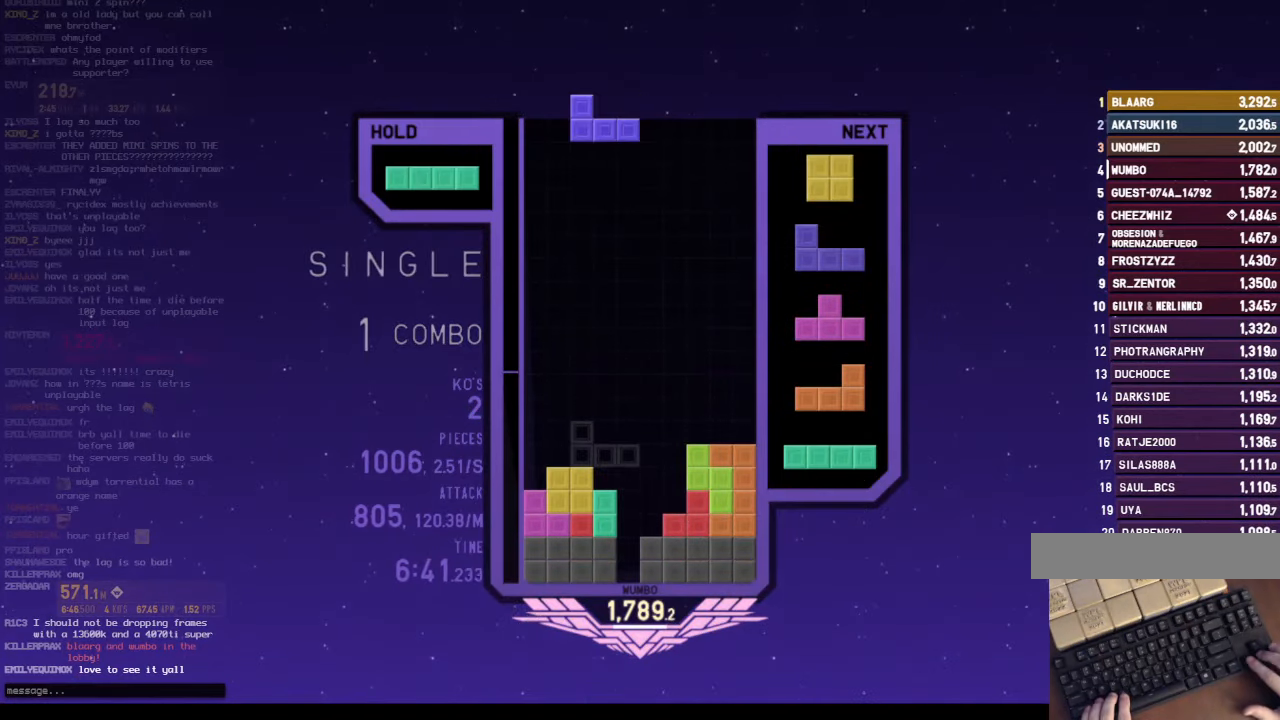
{"keys": ["right"], "events": [[67, "shift", "down"], [100, "left", "up"], [100, "right", "down"], [133, "down", "down"], [133, "left", "down"], [133, "right", "up"], [133, "shift", "up"], [200, "c", "down"], [233, "down", "up"], [300, "z", "down"], [333, "c", "up"], [333, "down", "down"], [367, "left", "up"], [433, "down", "up"], [433, "right", "down"], [433, "z", "up"]]}
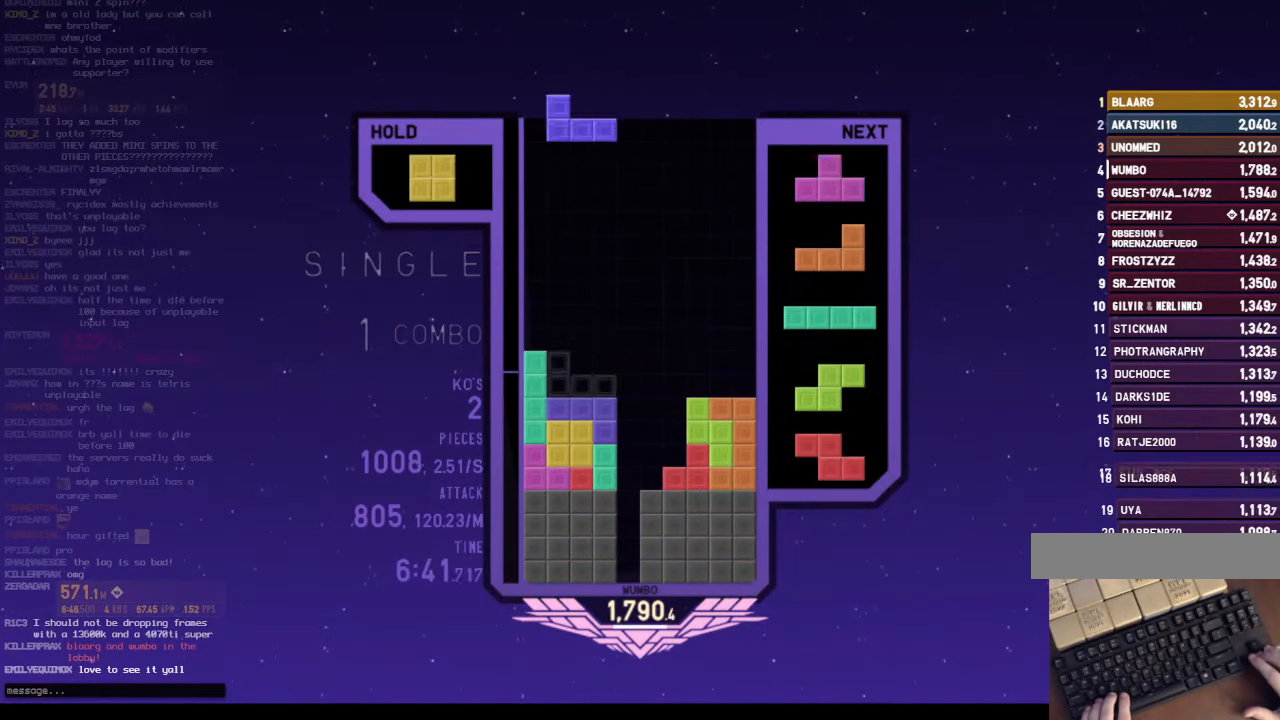
{"keys": ["down"], "events": [[33, "down", "down"], [100, "c", "down"], [100, "down", "up"], [200, "c", "up"], [200, "down", "down"], [300, "down", "up"], [300, "shift", "down"], [400, "right", "up"], [433, "down", "down"], [433, "shift", "up"]]}
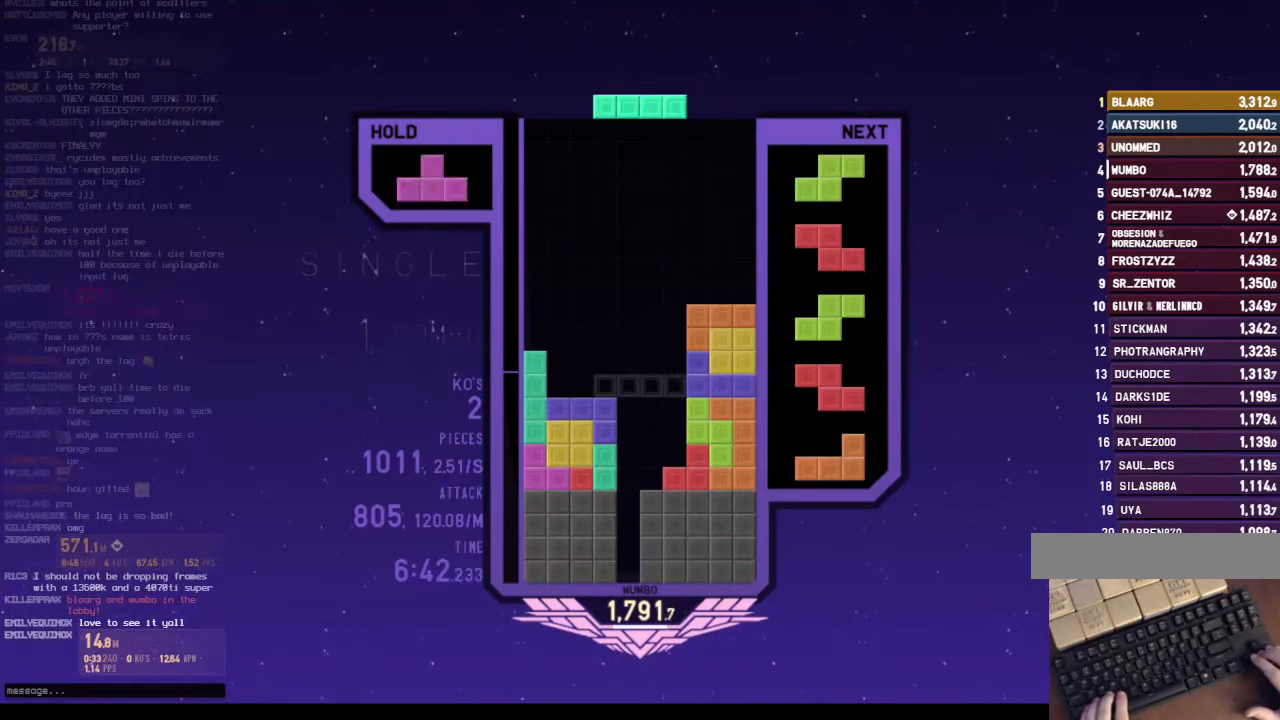
{"keys": ["x"], "events": [[33, "c", "down"], [33, "down", "up"], [100, "right", "down"], [100, "x", "down"], [133, "c", "up"], [167, "right", "up"], [233, "down", "down"], [233, "x", "up"], [333, "down", "up"], [400, "right", "down"], [467, "x", "down"], [500, "right", "up"]]}
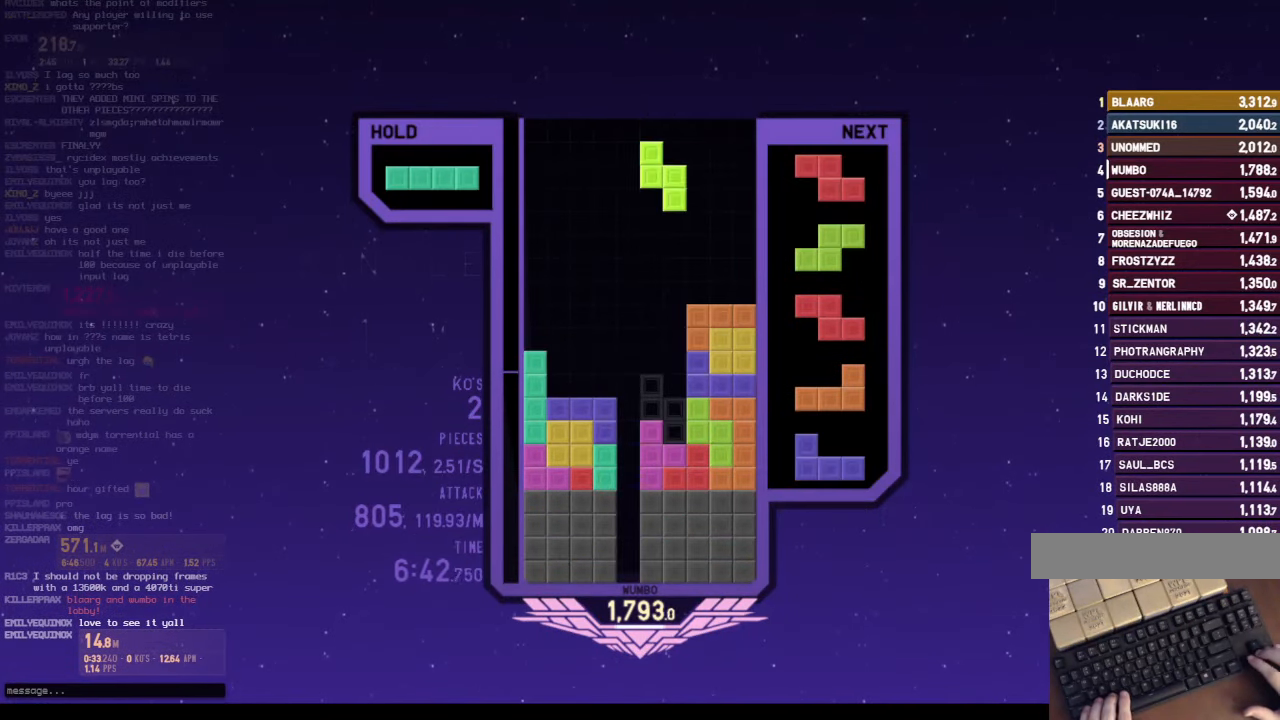
{"keys": ["x"], "events": [[100, "x", "up"], [133, "down", "down"], [200, "c", "down"], [233, "down", "up"], [300, "z", "down"], [333, "c", "up"], [367, "down", "down"], [433, "down", "up"], [433, "z", "up"], [467, "x", "down"]]}
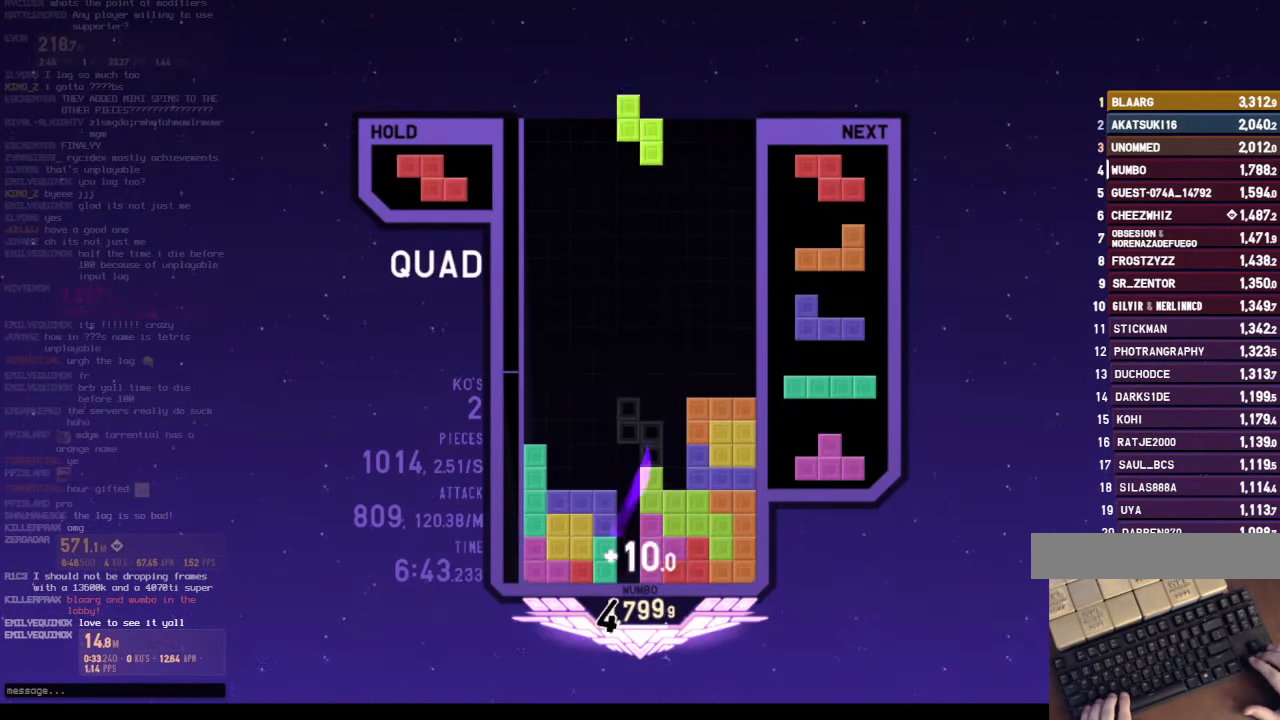
{"keys": ["left"], "events": [[33, "right", "down"], [67, "right", "up"], [100, "x", "up"], [133, "down", "down"], [267, "down", "up"], [333, "left", "down"]]}
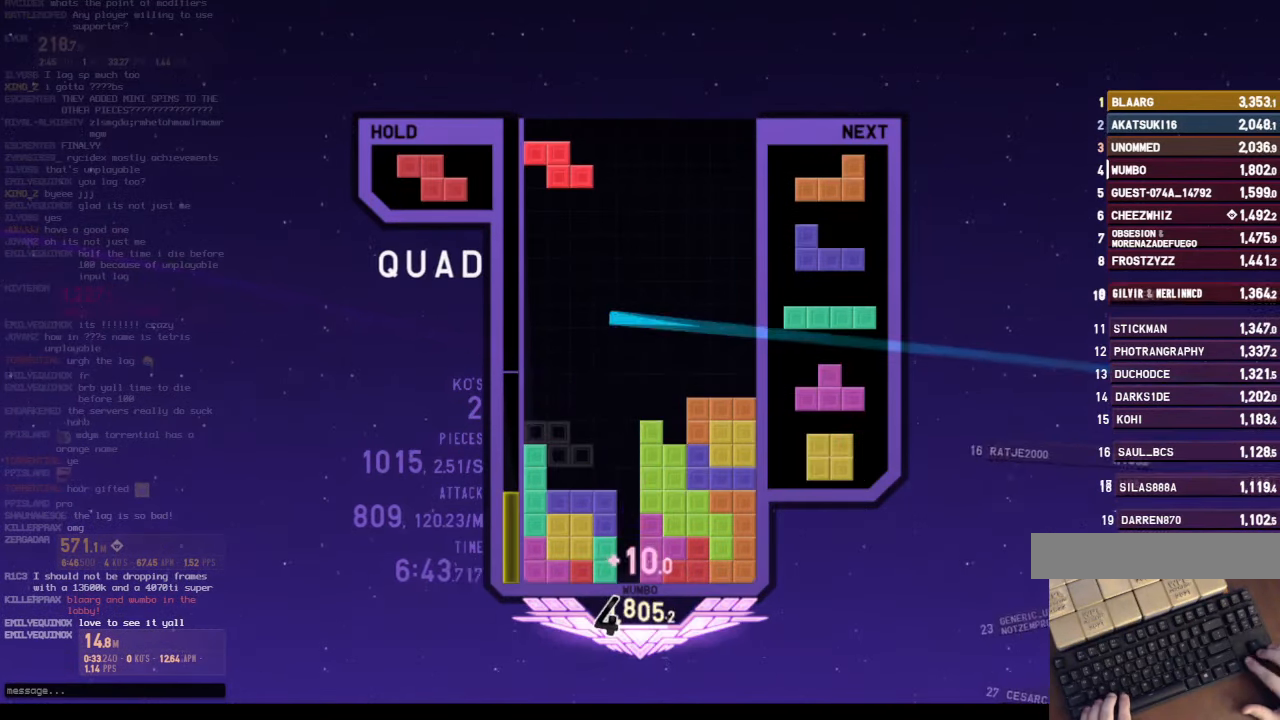
{"keys": ["down", "x"], "events": [[33, "left", "up"], [67, "x", "down"], [167, "down", "down"], [233, "left", "down"], [233, "x", "up"], [267, "c", "down"], [267, "down", "up"], [367, "c", "up"], [400, "left", "up"], [467, "x", "down"], [500, "down", "down"]]}
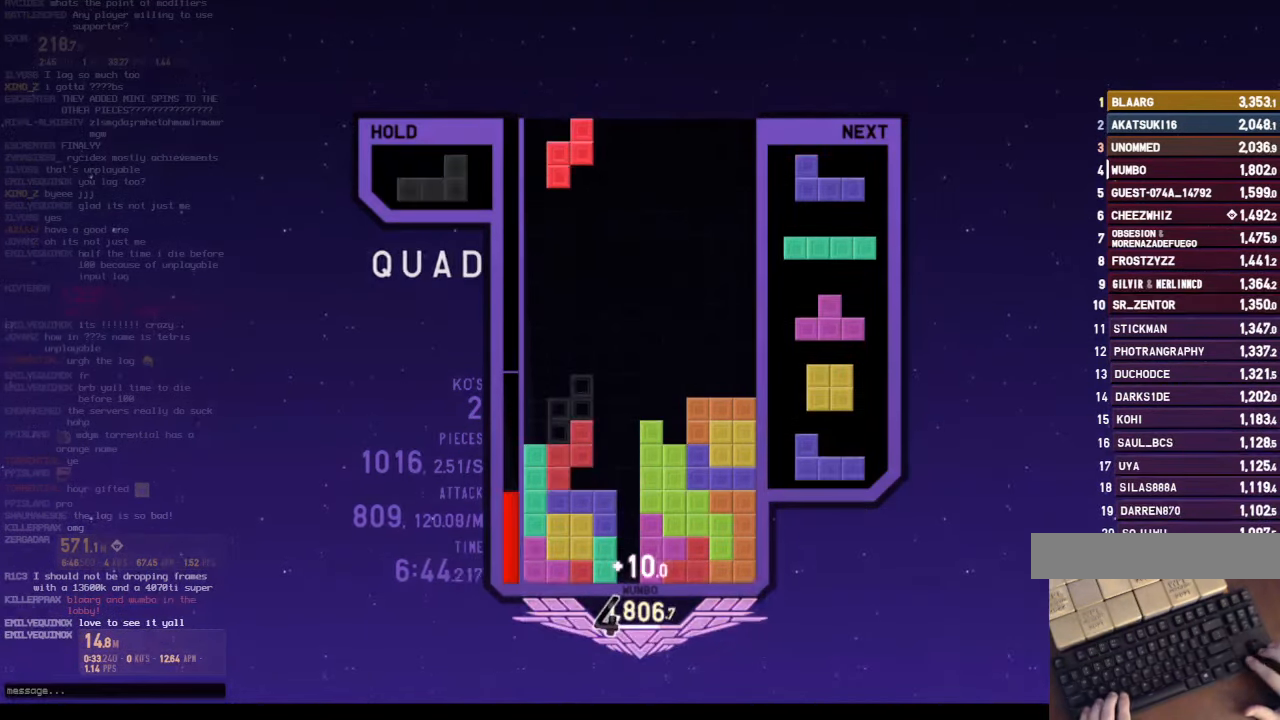
{"keys": ["c", "right"], "events": [[67, "left", "down"], [67, "x", "up"], [100, "down", "up"], [133, "x", "down"], [233, "left", "up"], [300, "down", "down"], [300, "x", "up"], [333, "right", "down"], [367, "c", "down"], [433, "down", "up"]]}
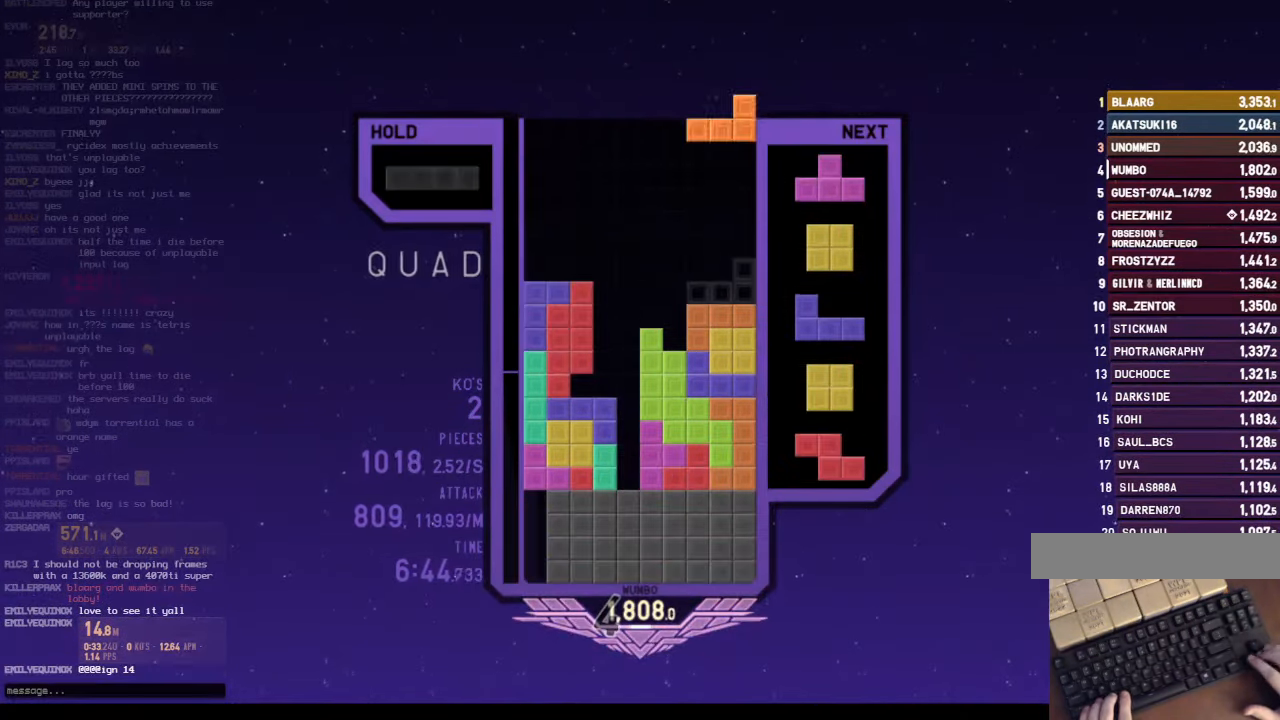
{"keys": ["down", "left"], "events": [[33, "c", "up"], [33, "right", "up"], [100, "down", "down"], [200, "down", "up"], [200, "z", "down"], [267, "right", "down"], [300, "right", "up"], [333, "z", "up"], [400, "right", "down"], [433, "down", "down"], [433, "right", "up"], [500, "left", "down"]]}
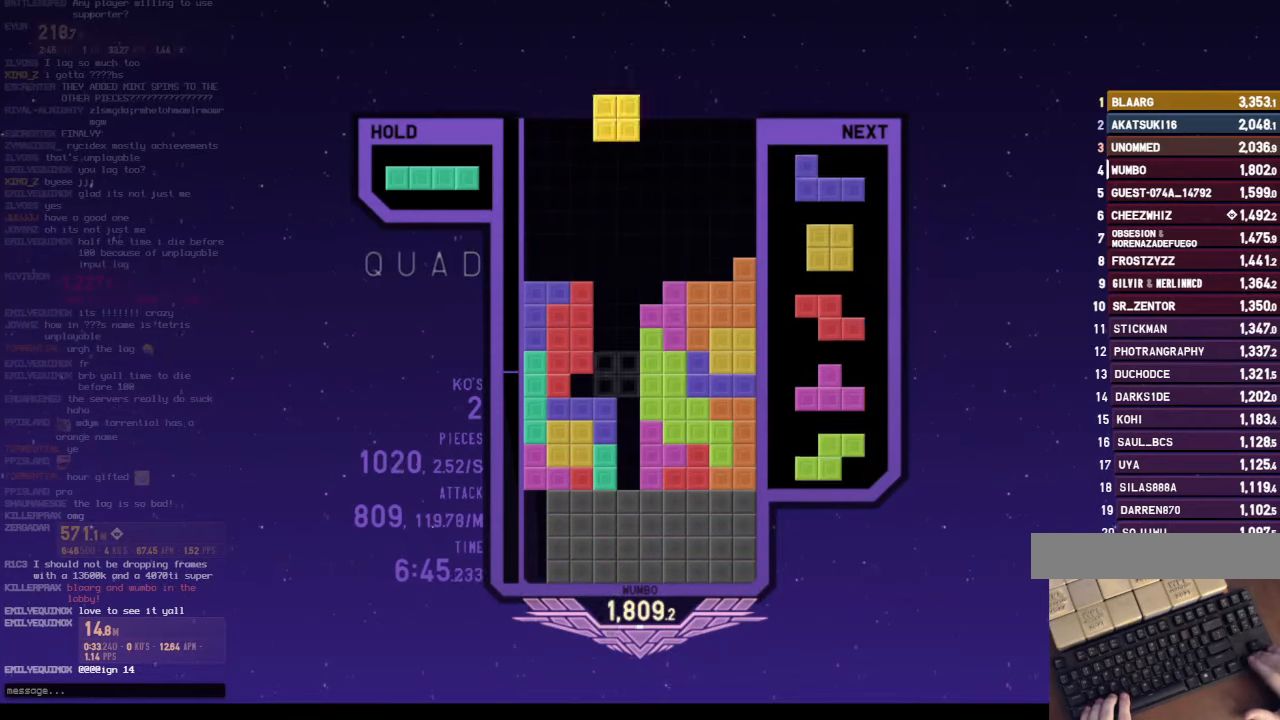
{"keys": ["down"], "events": [[33, "down", "up"], [133, "left", "up"], [166, "down", "down"], [233, "down", "up"], [266, "z", "down"], [333, "up", "down"], [400, "left", "down"], [400, "up", "up"], [400, "z", "up"], [500, "down", "down"], [500, "left", "up"]]}
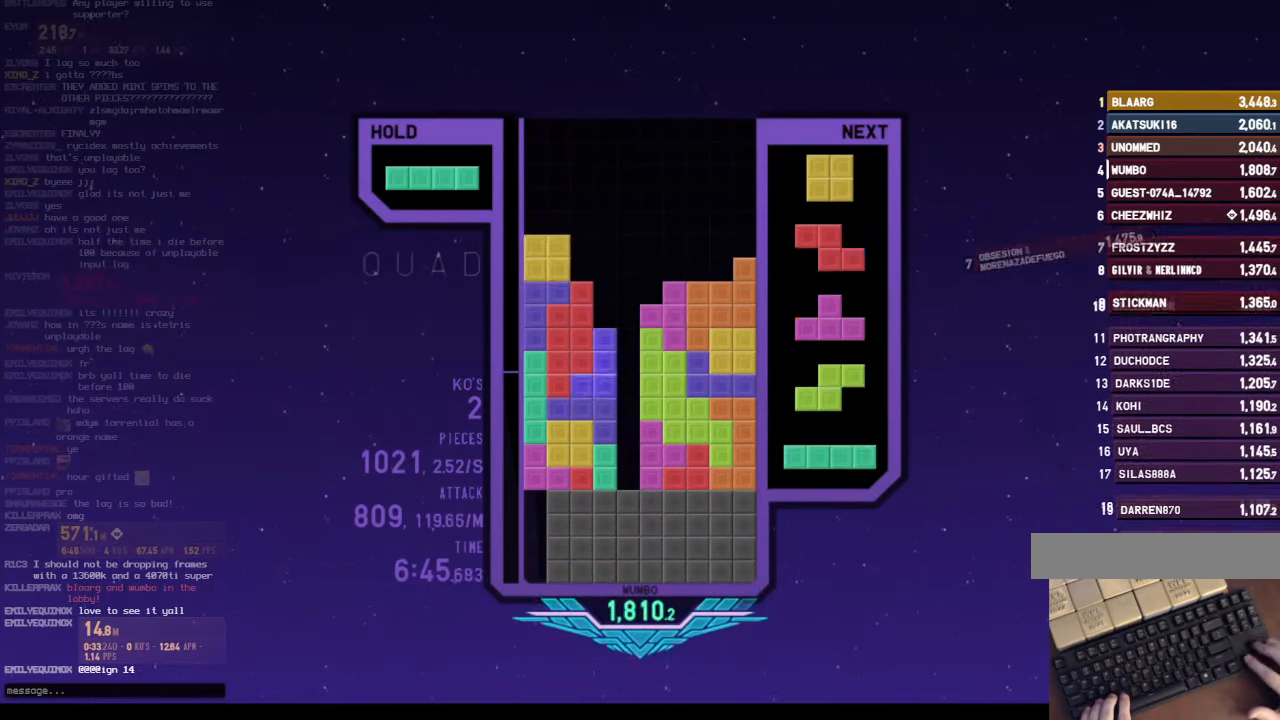
{"keys": ["down", "right", "x"], "events": [[100, "c", "down"], [100, "down", "up"], [200, "z", "down"], [233, "c", "up"], [233, "down", "down"], [266, "z", "up"], [333, "down", "up"], [366, "right", "down"], [366, "x", "down"], [433, "down", "down"]]}
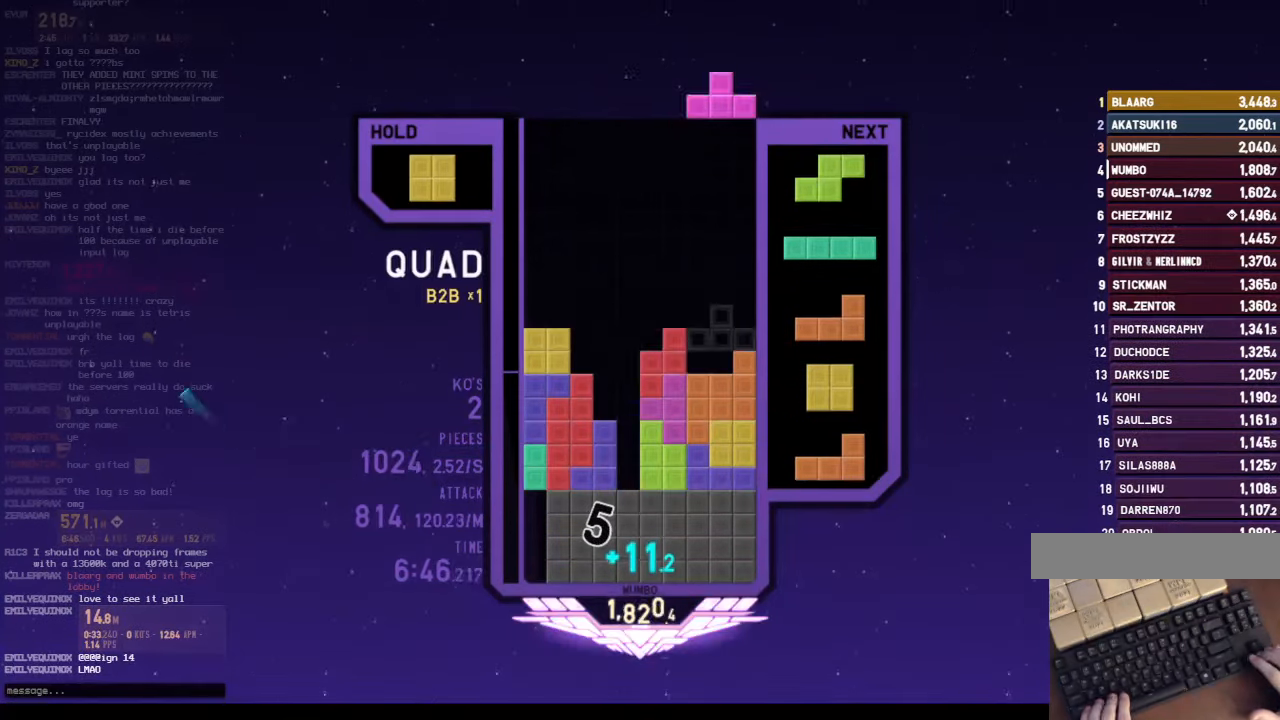
{"keys": ["down", "z"], "events": [[33, "down", "up"], [33, "x", "up"], [66, "c", "down"], [133, "right", "up"], [166, "c", "up"], [166, "left", "down"], [200, "down", "down"], [266, "left", "up"], [266, "right", "down"], [300, "c", "down"], [333, "down", "up"], [400, "z", "down"], [433, "c", "up"], [433, "right", "up"], [466, "down", "down"]]}
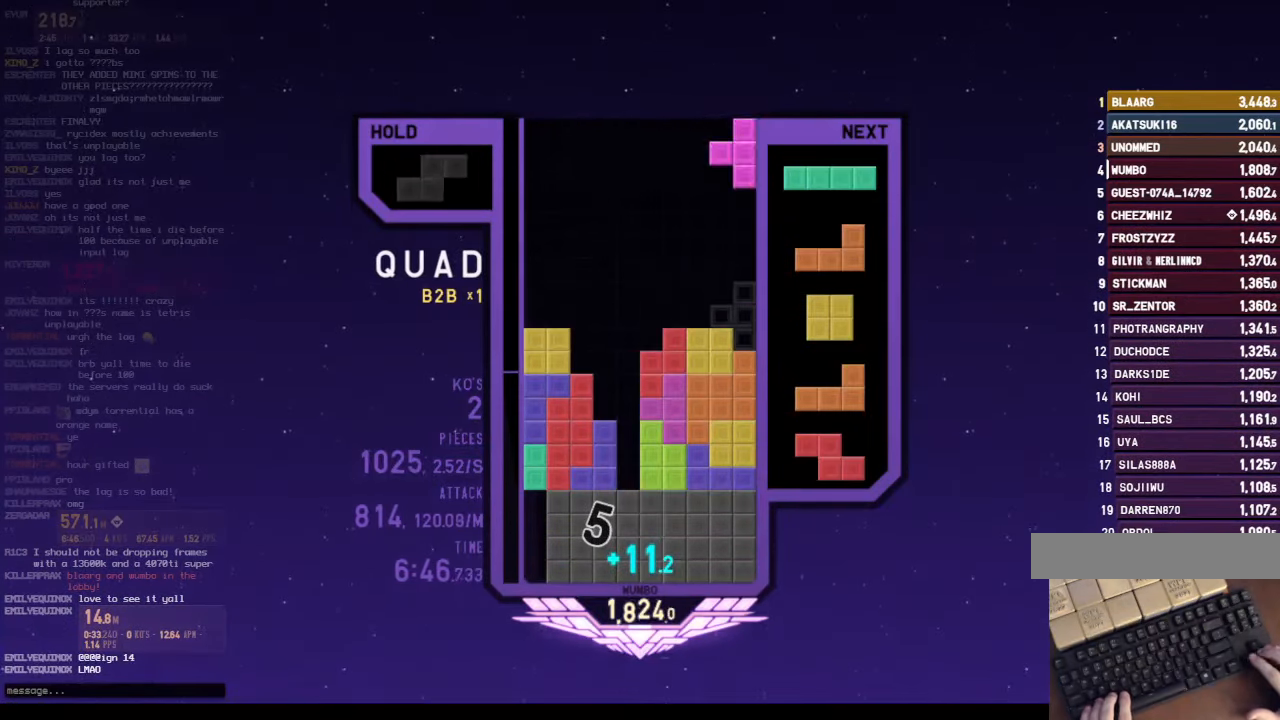
{"keys": ["down"], "events": [[33, "right", "down"], [33, "z", "up"], [133, "c", "down"], [133, "down", "up"], [233, "right", "up"], [266, "c", "up"], [266, "down", "down"], [266, "left", "down"], [300, "left", "up"], [366, "down", "up"], [400, "left", "down"], [400, "z", "down"], [466, "down", "down"], [500, "left", "up"], [500, "z", "up"]]}
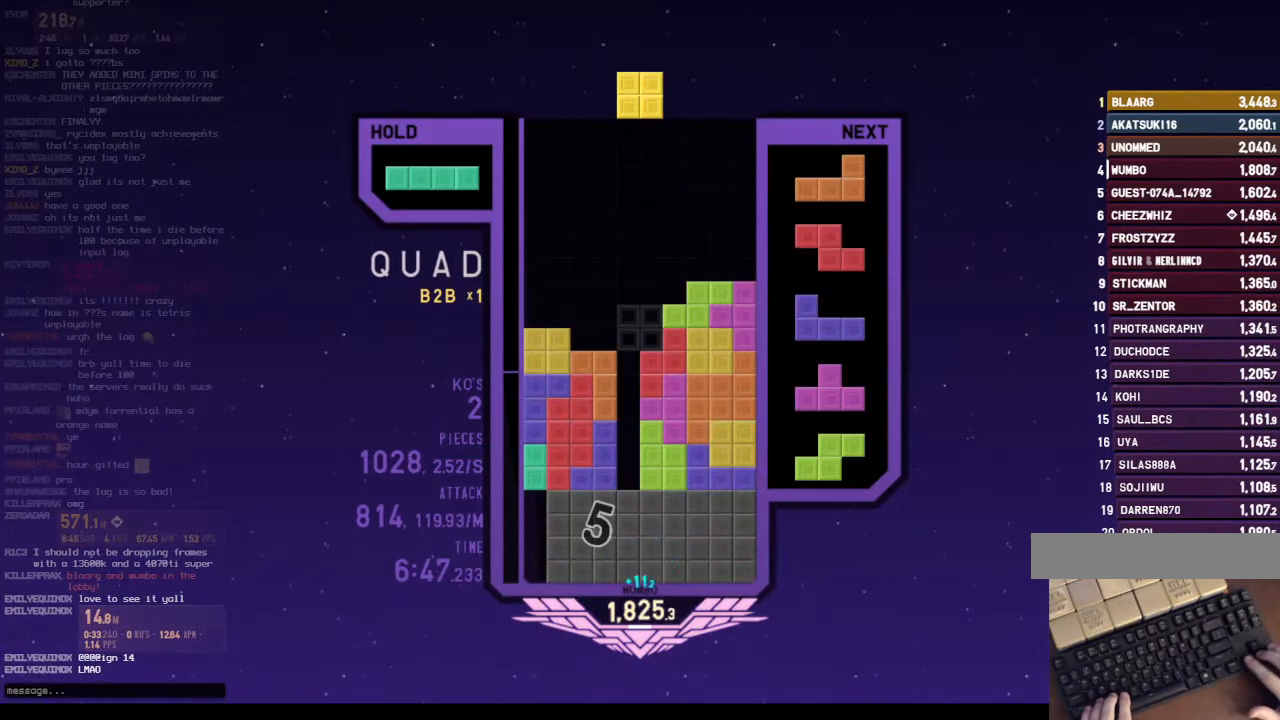
{"keys": ["c", "left"], "events": [[100, "down", "up"], [166, "c", "down"], [200, "z", "down"], [300, "c", "up"], [333, "down", "down"], [366, "down", "up"], [366, "left", "down"], [366, "z", "up"], [433, "c", "down"]]}
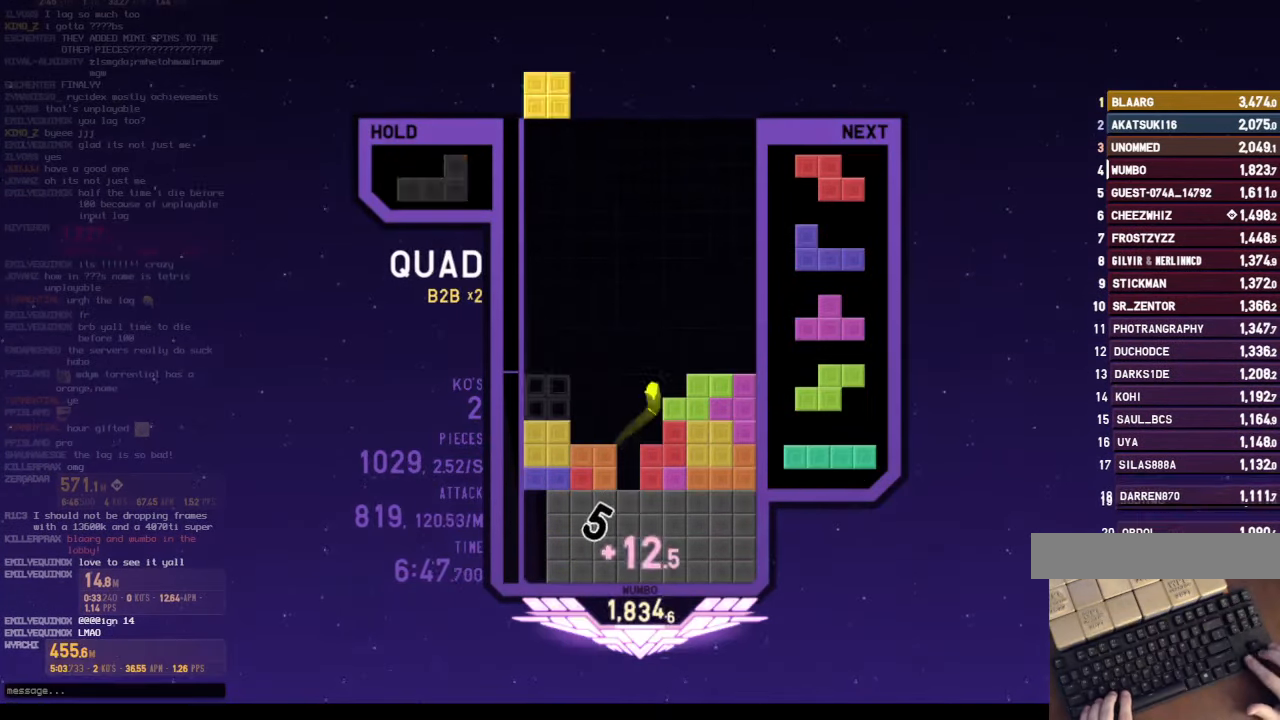
{"keys": ["left", "shift"], "events": [[66, "c", "up"], [66, "down", "down"], [66, "left", "up"], [100, "down", "up"], [200, "left", "down"], [200, "z", "down"], [266, "down", "down"], [266, "left", "up"], [300, "z", "up"], [333, "down", "up"], [400, "left", "down"], [500, "shift", "down"]]}
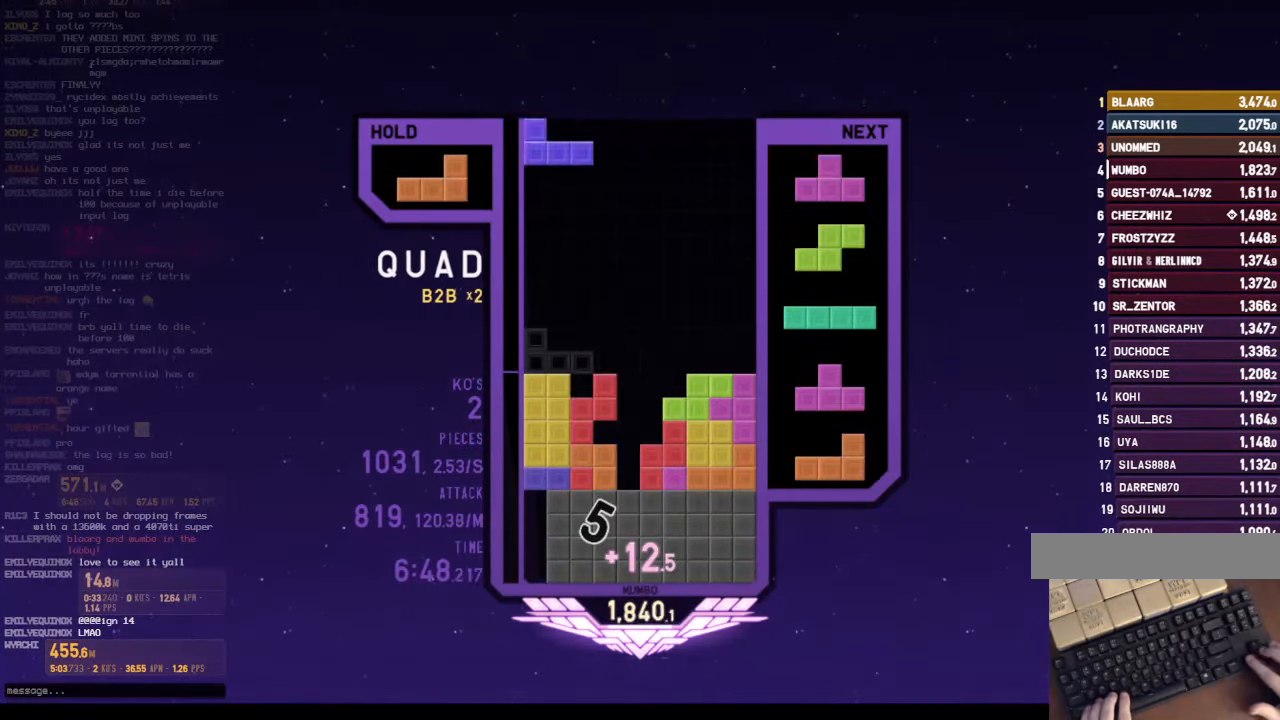
{"keys": ["right"], "events": [[33, "left", "up"], [100, "down", "down"], [133, "down", "up"], [133, "shift", "up"], [166, "x", "down"], [233, "up", "down"], [266, "x", "up"], [333, "up", "up"], [333, "x", "down"], [400, "down", "down"], [466, "down", "up"], [500, "right", "down"], [500, "x", "up"]]}
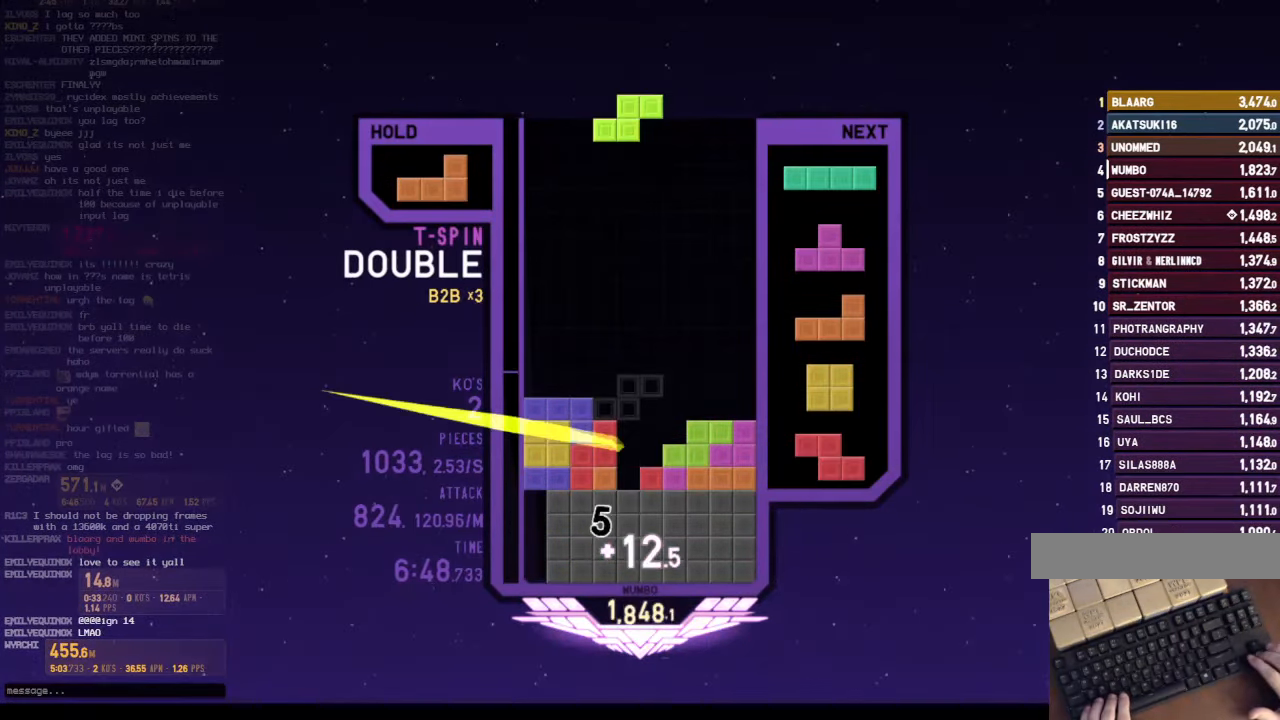
{"keys": ["down", "right"], "events": [[66, "right", "up"], [133, "right", "down"], [200, "down", "down"], [233, "left", "down"], [233, "right", "up"], [300, "down", "up"], [433, "down", "down"], [433, "left", "up"], [466, "right", "down"]]}
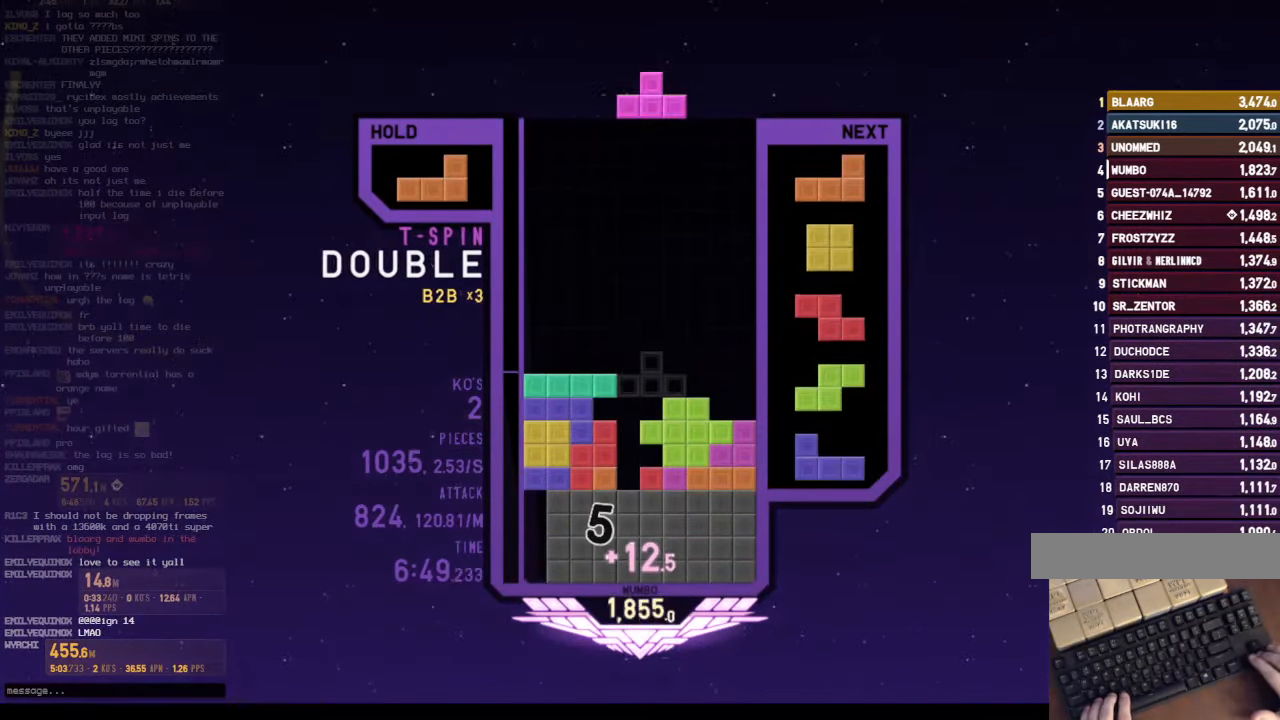
{"keys": [], "events": [[33, "c", "down"], [33, "down", "up"], [133, "x", "down"], [166, "c", "up"], [166, "right", "up"], [200, "down", "down"], [200, "x", "up"], [266, "down", "up"], [300, "c", "down"], [366, "up", "down"], [366, "x", "down"], [400, "c", "up"], [433, "up", "up"], [433, "x", "up"]]}